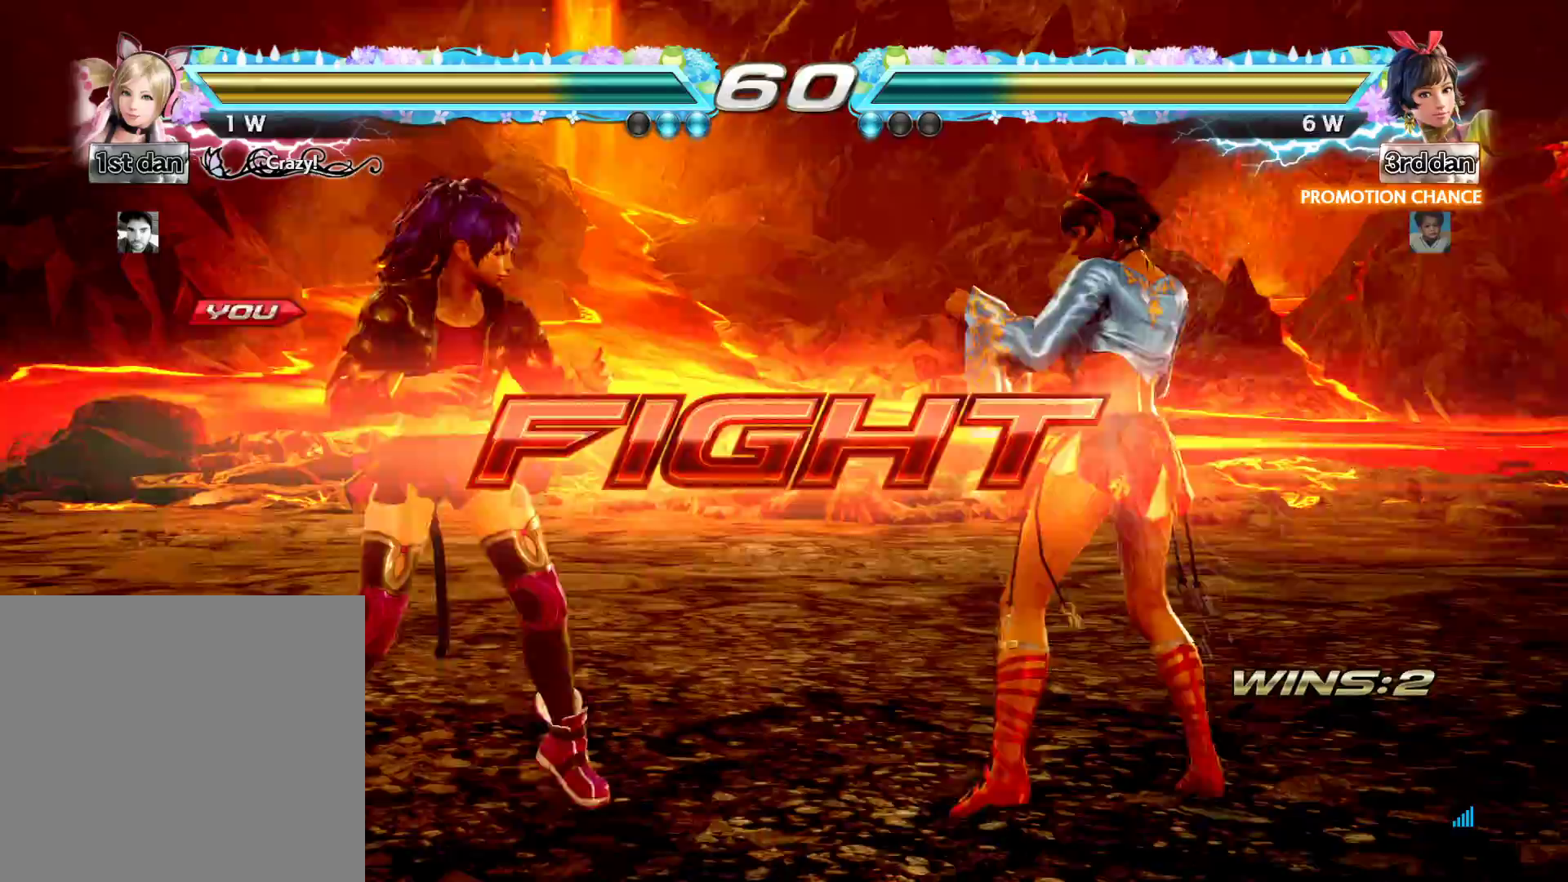
Gameplay with a controller (Xbox layout); each line is a JSON object with the inputs held at the frame after it. "events" lists button and stick changes between this image and that frame as [ms after this image, input, new state], when the widget could be followed in between. Not read: left_stick right_stick.
{"buttons": ["A", "B", "DPAD_DOWN", "DPAD_LEFT"], "events": [[233, "DPAD_RIGHT", "down"], [300, "DPAD_DOWN", "down"], [433, "A", "down"], [433, "B", "down"], [483, "DPAD_LEFT", "down"], [500, "DPAD_RIGHT", "up"]]}
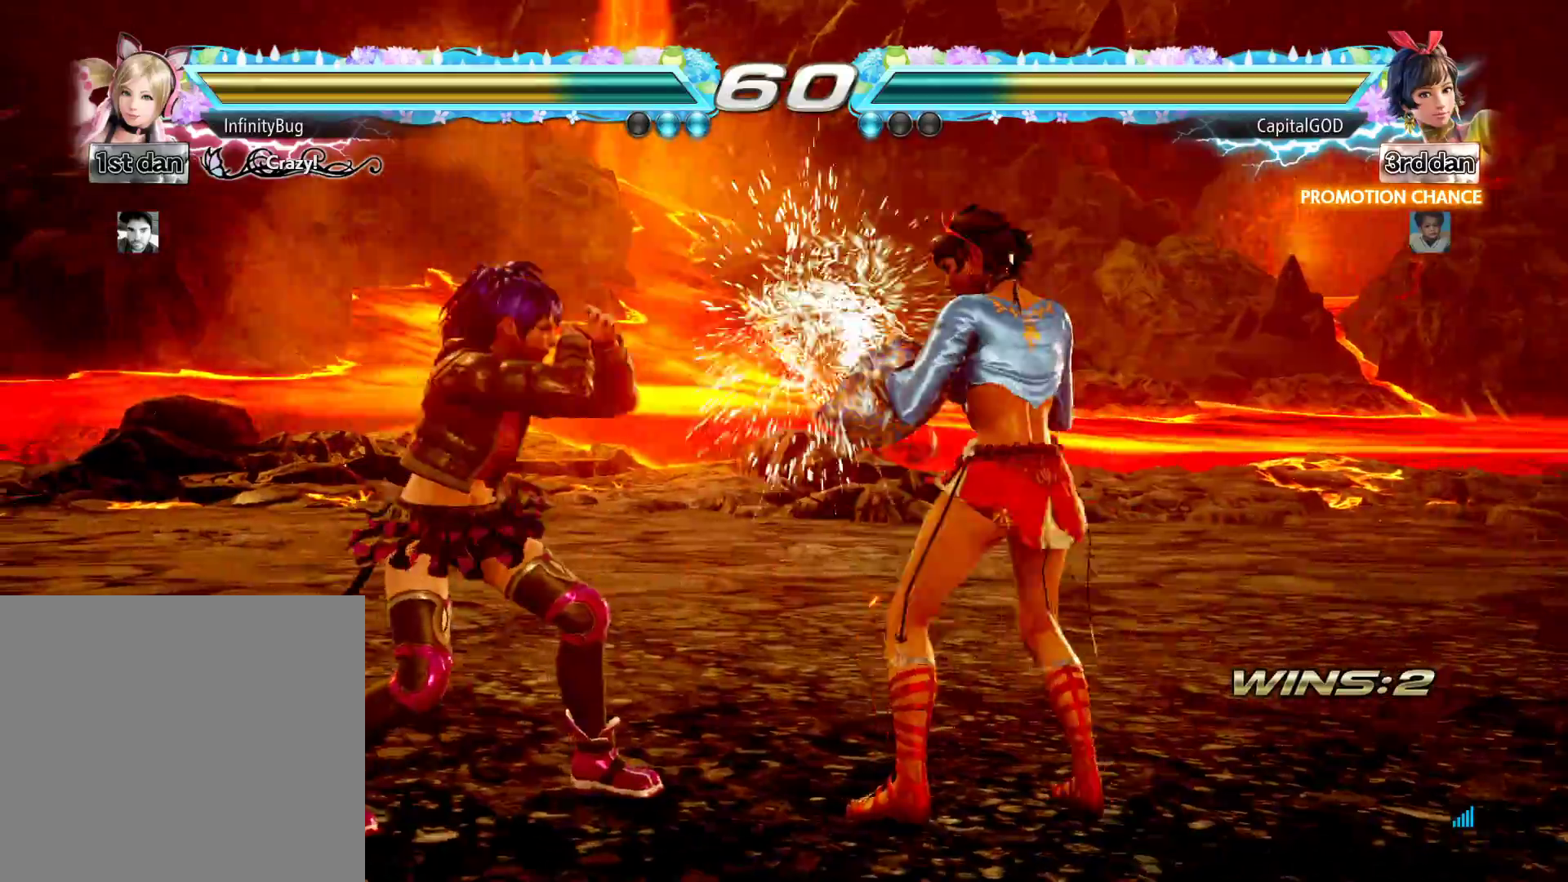
{"buttons": ["A", "B", "DPAD_LEFT"], "events": [[17, "DPAD_DOWN", "up"], [100, "A", "up"], [167, "A", "down"], [183, "B", "up"], [250, "B", "down"], [350, "A", "up"], [400, "A", "down"], [450, "B", "up"], [483, "B", "down"]]}
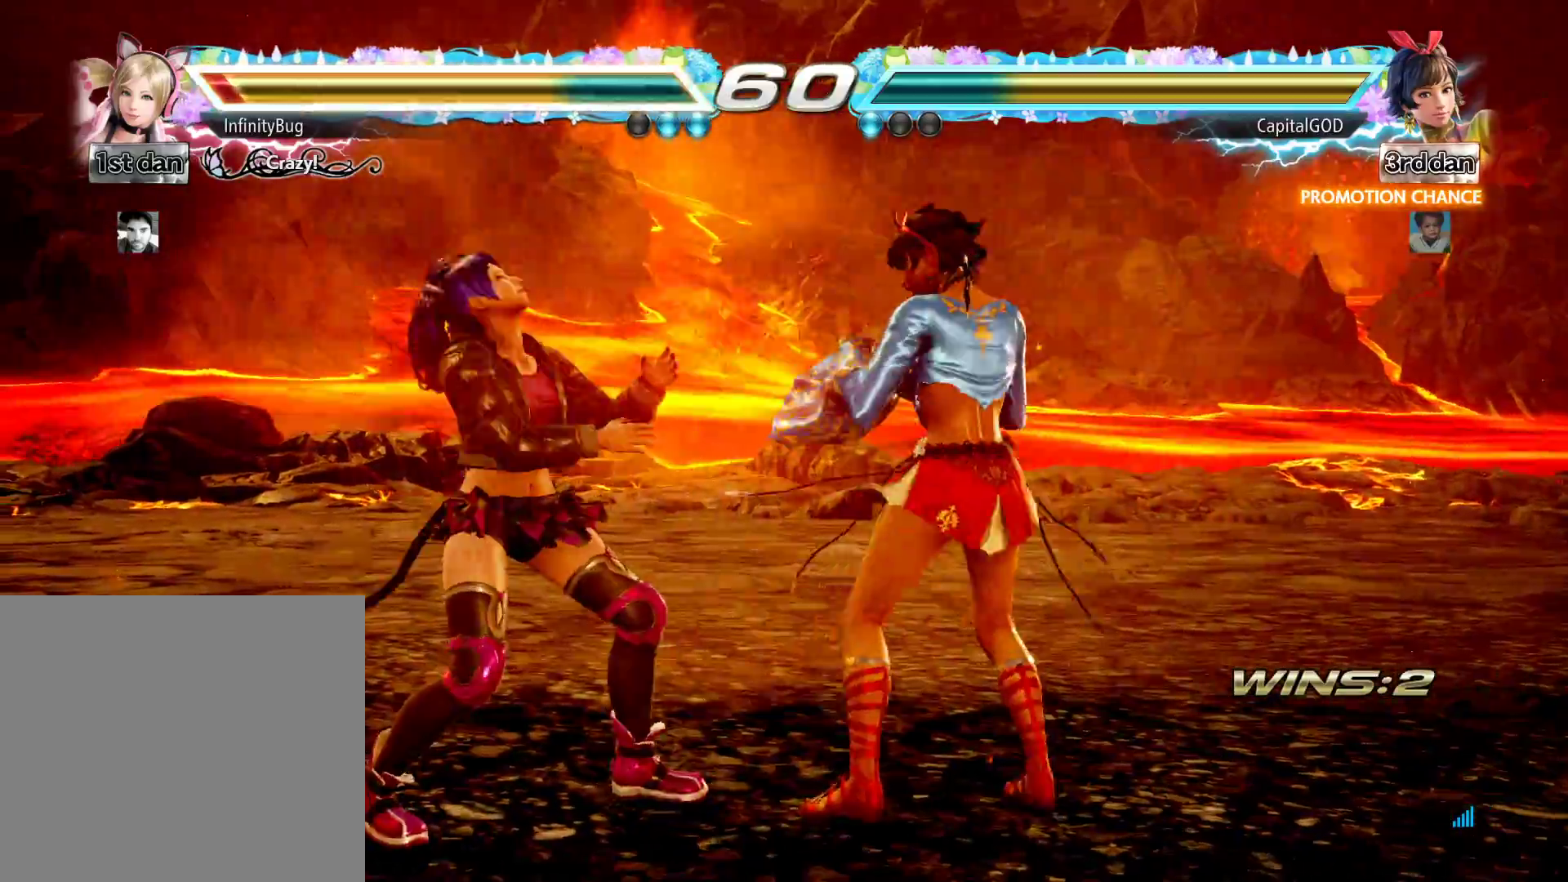
{"buttons": ["A", "B", "DPAD_LEFT"], "events": [[83, "A", "up"], [117, "A", "down"], [150, "B", "up"], [250, "B", "down"], [300, "A", "up"], [367, "A", "down"], [417, "B", "up"], [500, "B", "down"]]}
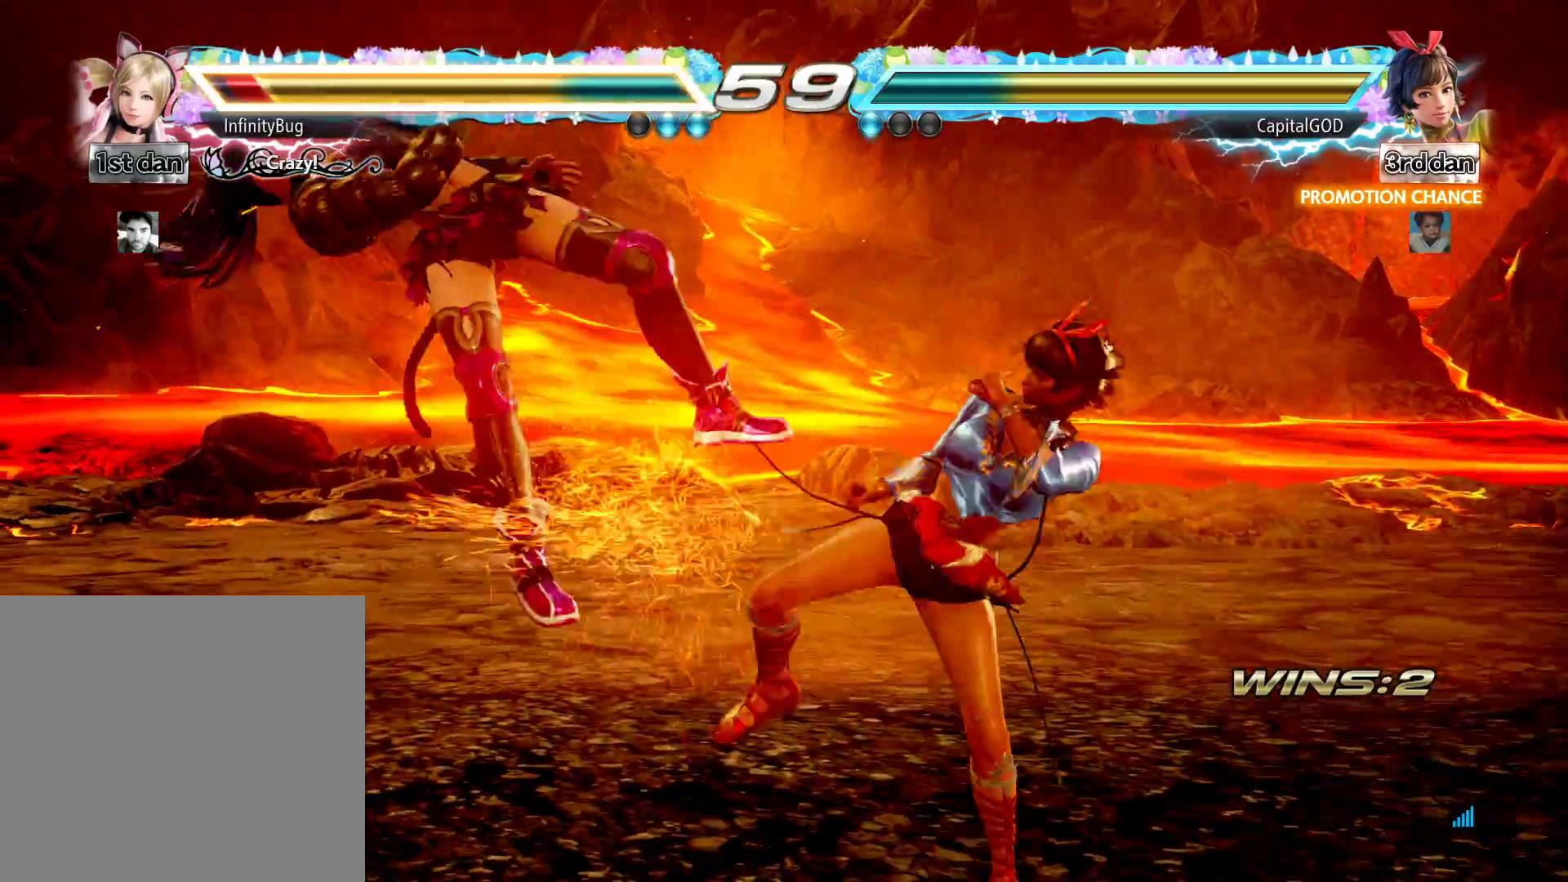
{"buttons": ["DPAD_LEFT"], "events": [[33, "A", "up"], [117, "A", "down"], [183, "B", "up"], [283, "A", "up"]]}
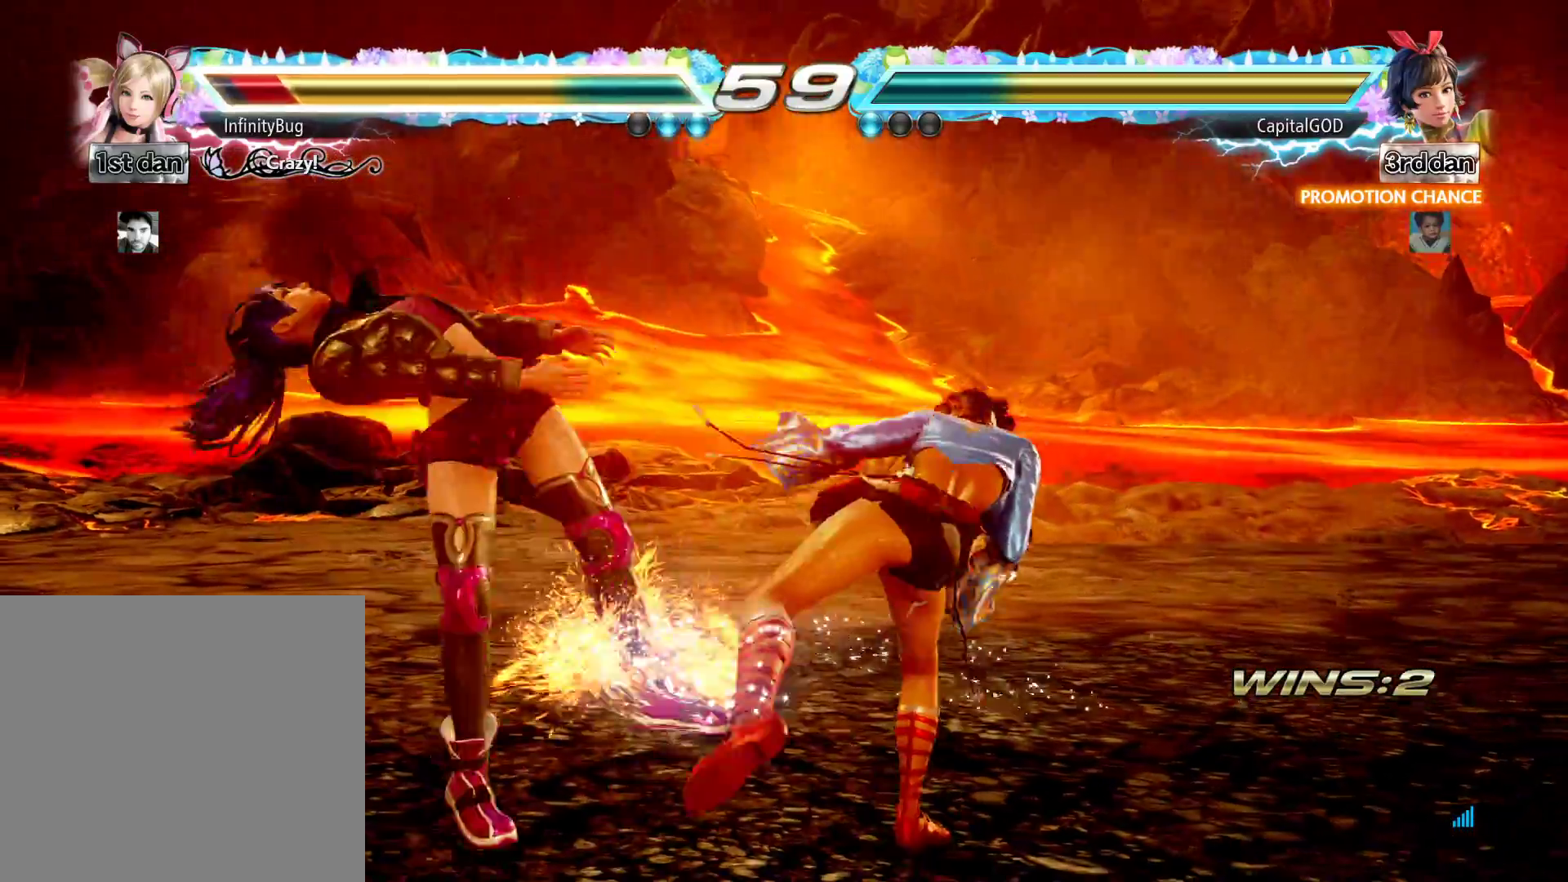
{"buttons": ["DPAD_LEFT"], "events": [[367, "DPAD_LEFT", "up"], [467, "DPAD_LEFT", "down"]]}
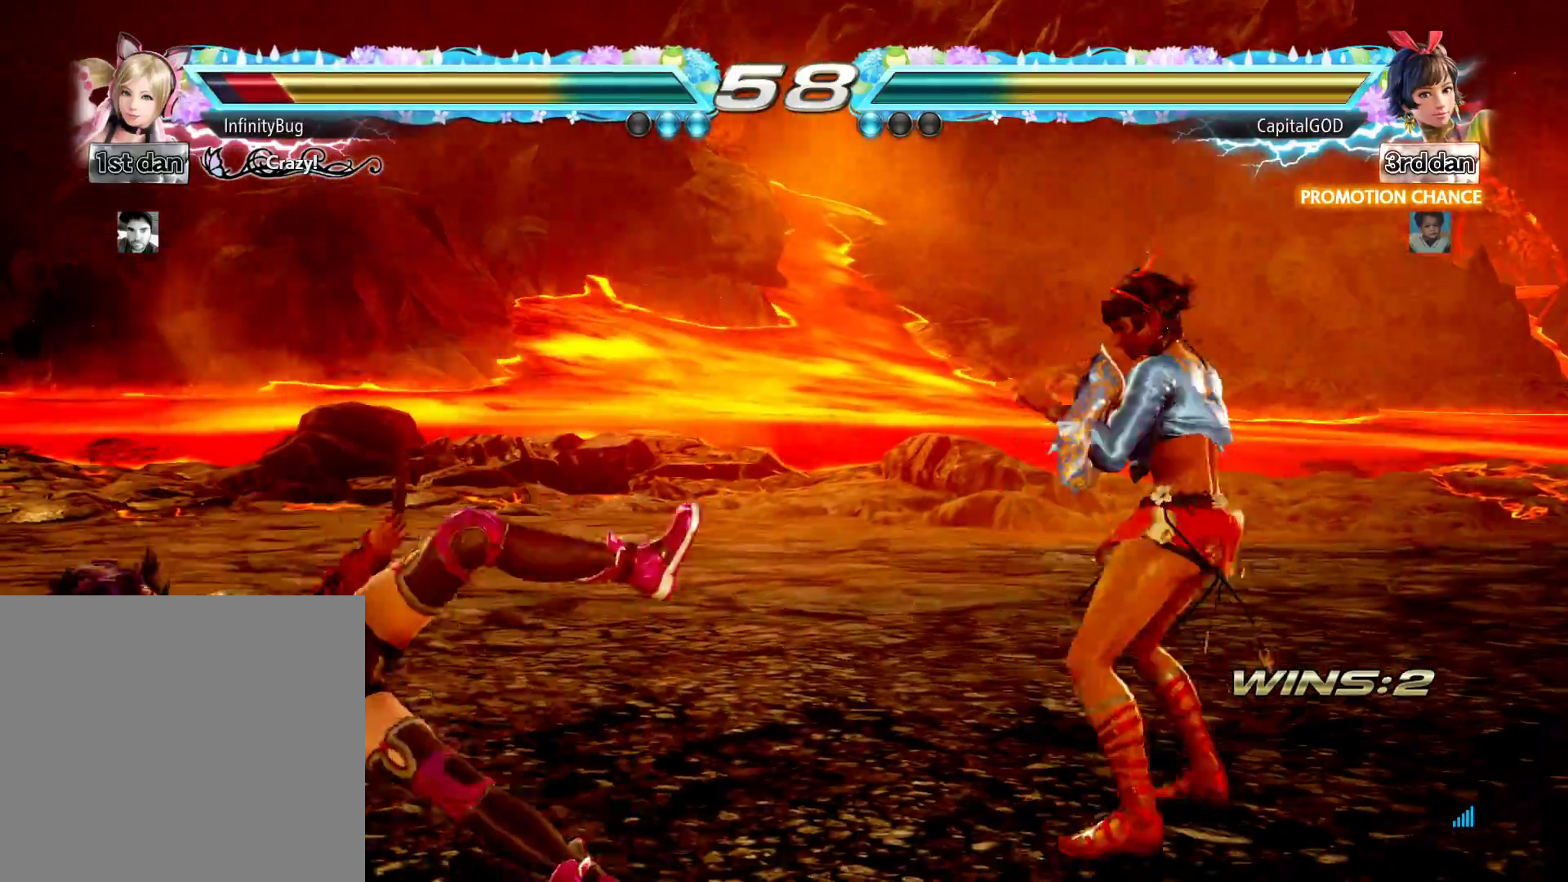
{"buttons": ["B", "DPAD_LEFT"], "events": [[83, "A", "down"], [133, "DPAD_LEFT", "up"], [167, "B", "down"], [167, "DPAD_LEFT", "down"], [217, "A", "up"], [300, "A", "down"], [350, "B", "up"], [417, "B", "down"], [450, "A", "up"]]}
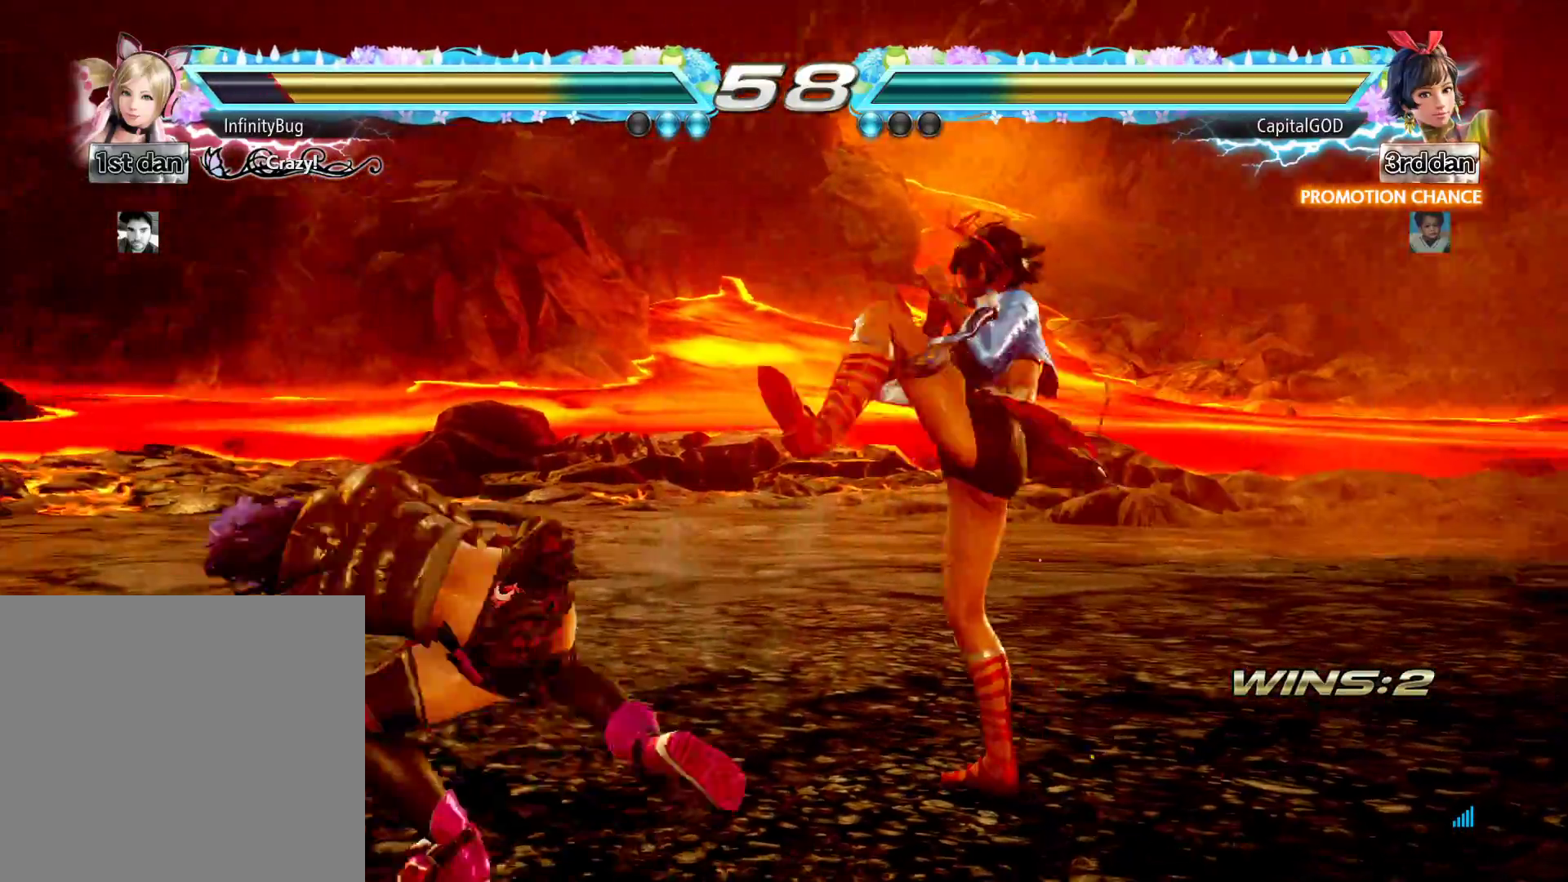
{"buttons": ["B", "DPAD_LEFT"], "events": [[67, "A", "down"], [117, "B", "up"], [200, "B", "down"], [217, "A", "up"], [317, "A", "down"], [367, "B", "up"], [450, "B", "down"], [467, "A", "up"]]}
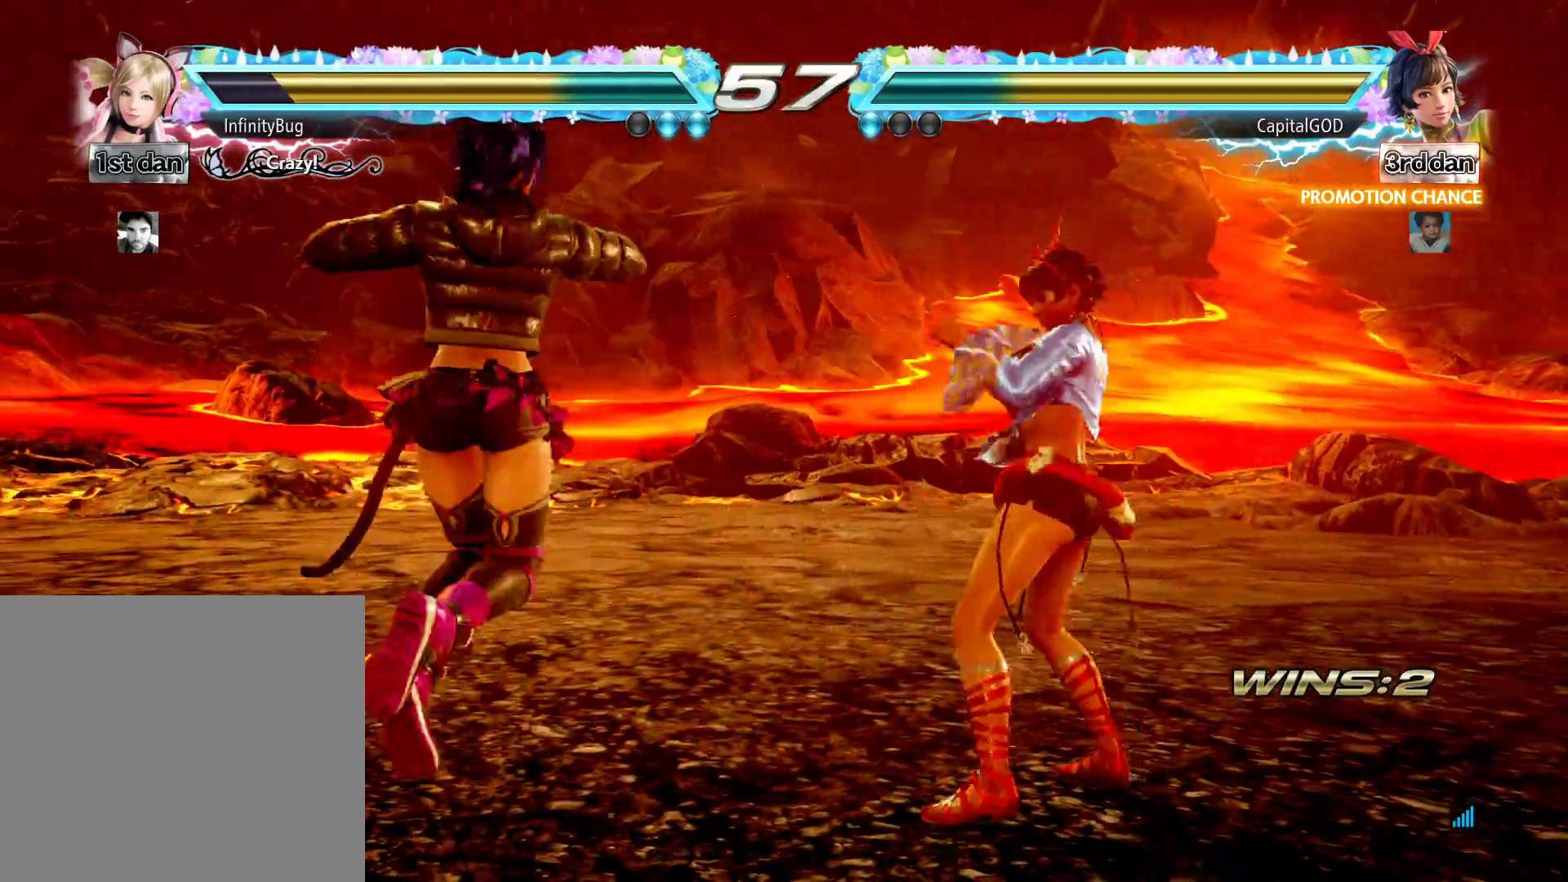
{"buttons": ["B", "DPAD_LEFT"], "events": [[33, "A", "down"], [100, "B", "up"], [167, "B", "down"], [183, "A", "up"], [283, "A", "down"], [333, "B", "up"], [433, "A", "up"], [450, "B", "down"]]}
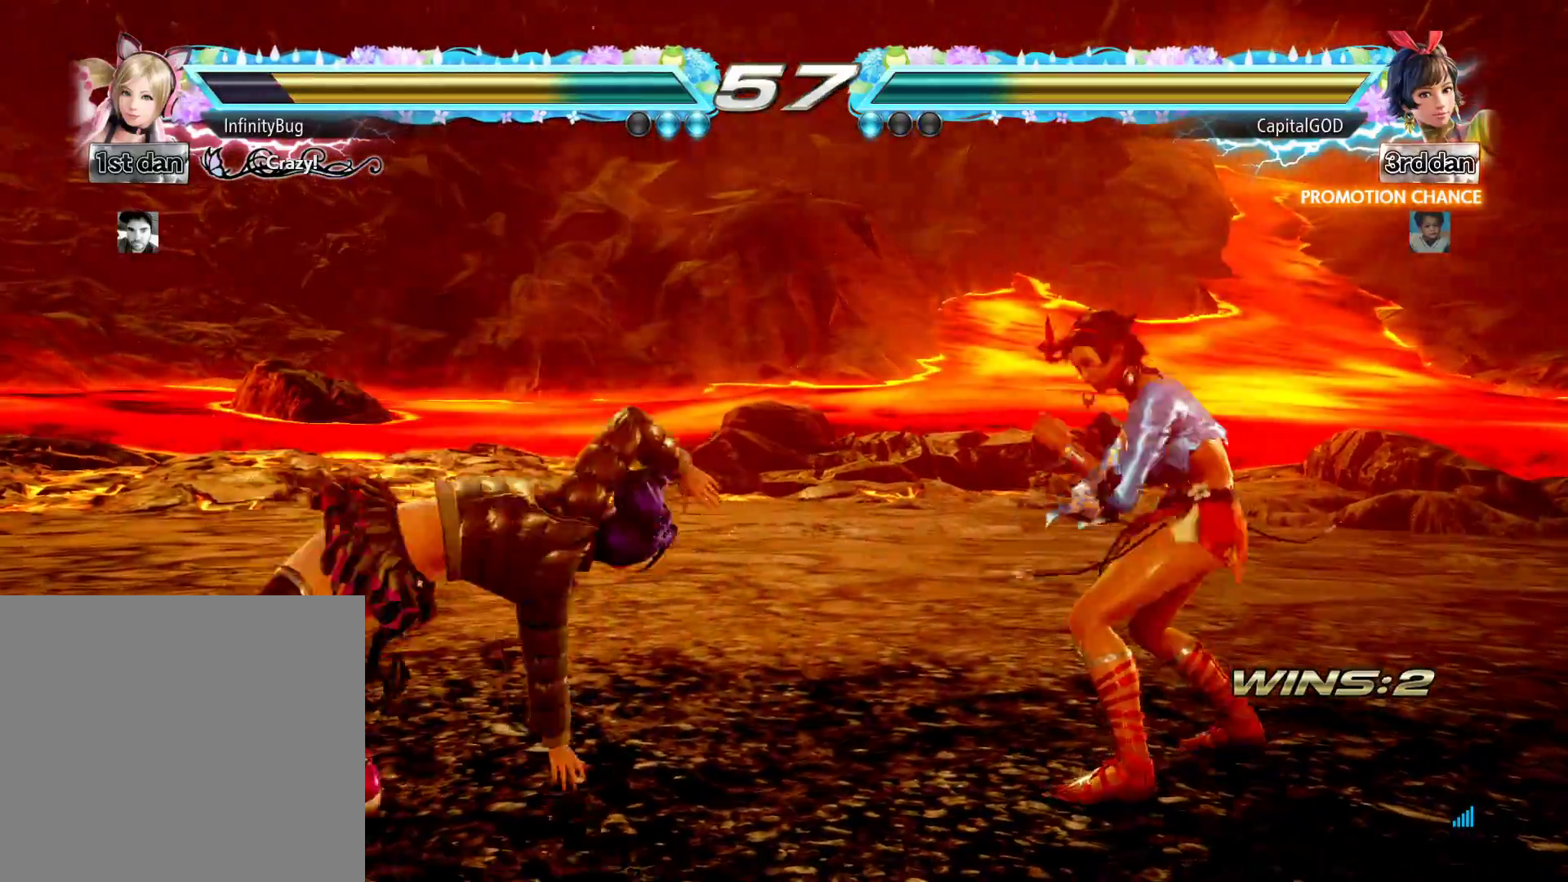
{"buttons": ["A", "B", "DPAD_DOWN", "DPAD_LEFT"], "events": [[33, "A", "down"], [117, "B", "up"], [167, "B", "down"], [183, "A", "up"], [267, "A", "down"], [350, "B", "up"], [383, "DPAD_DOWN", "down"], [400, "B", "down"], [417, "A", "up"], [483, "A", "down"]]}
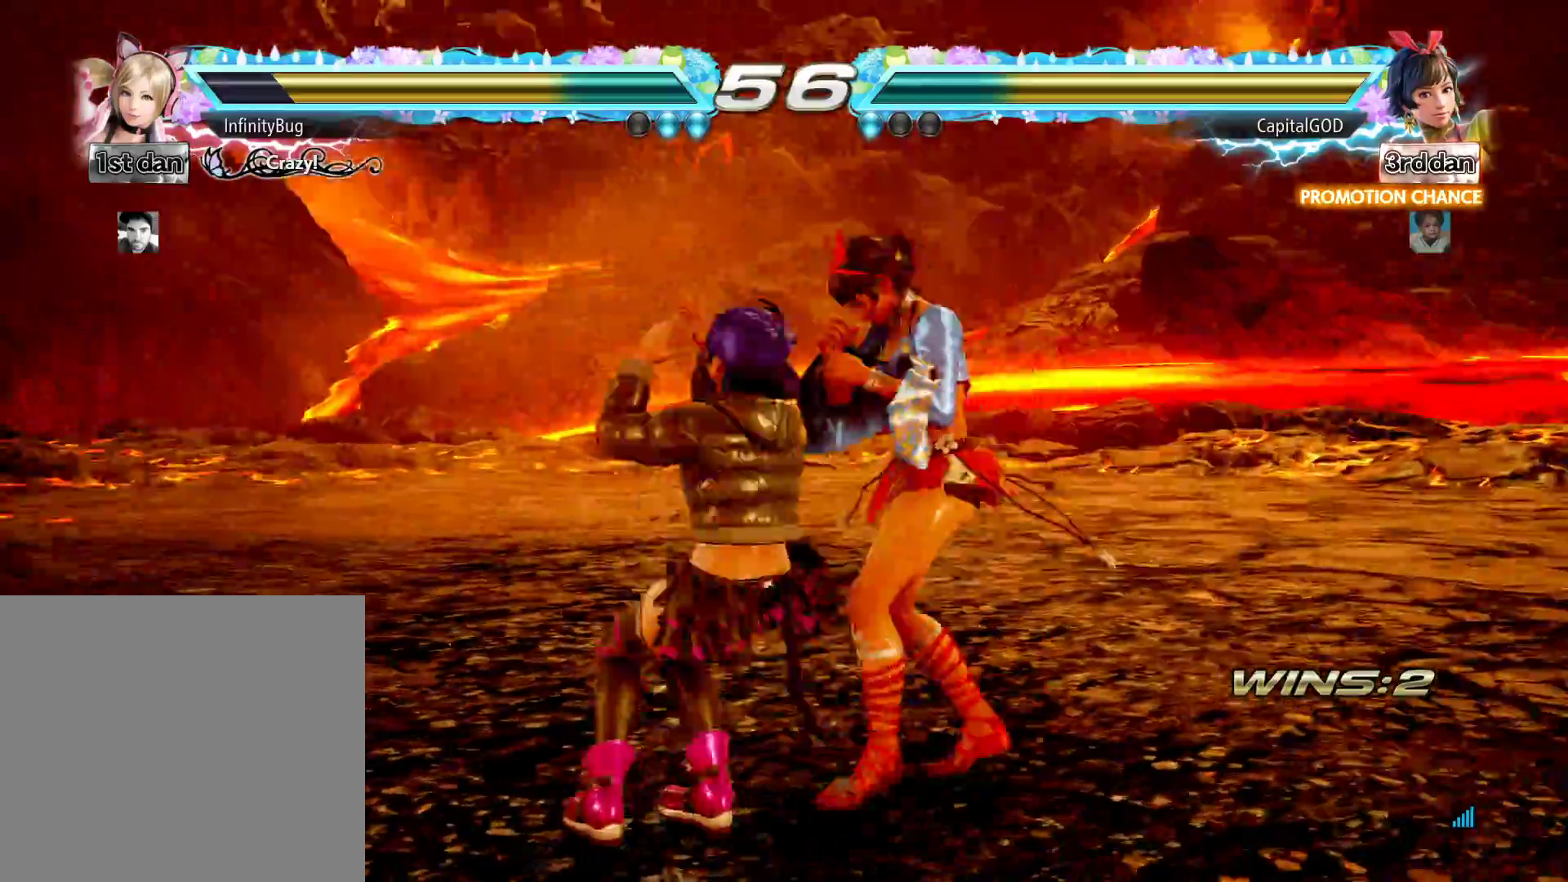
{"buttons": ["A", "B", "DPAD_UP", "DPAD_LEFT"], "events": [[83, "B", "up"], [117, "A", "up"], [133, "B", "down"], [133, "DPAD_DOWN", "up"], [217, "A", "down"], [283, "DPAD_UP", "down"], [300, "B", "up"], [350, "B", "down"], [367, "A", "up"], [367, "DPAD_RIGHT", "down"], [433, "DPAD_RIGHT", "up"], [450, "A", "down"]]}
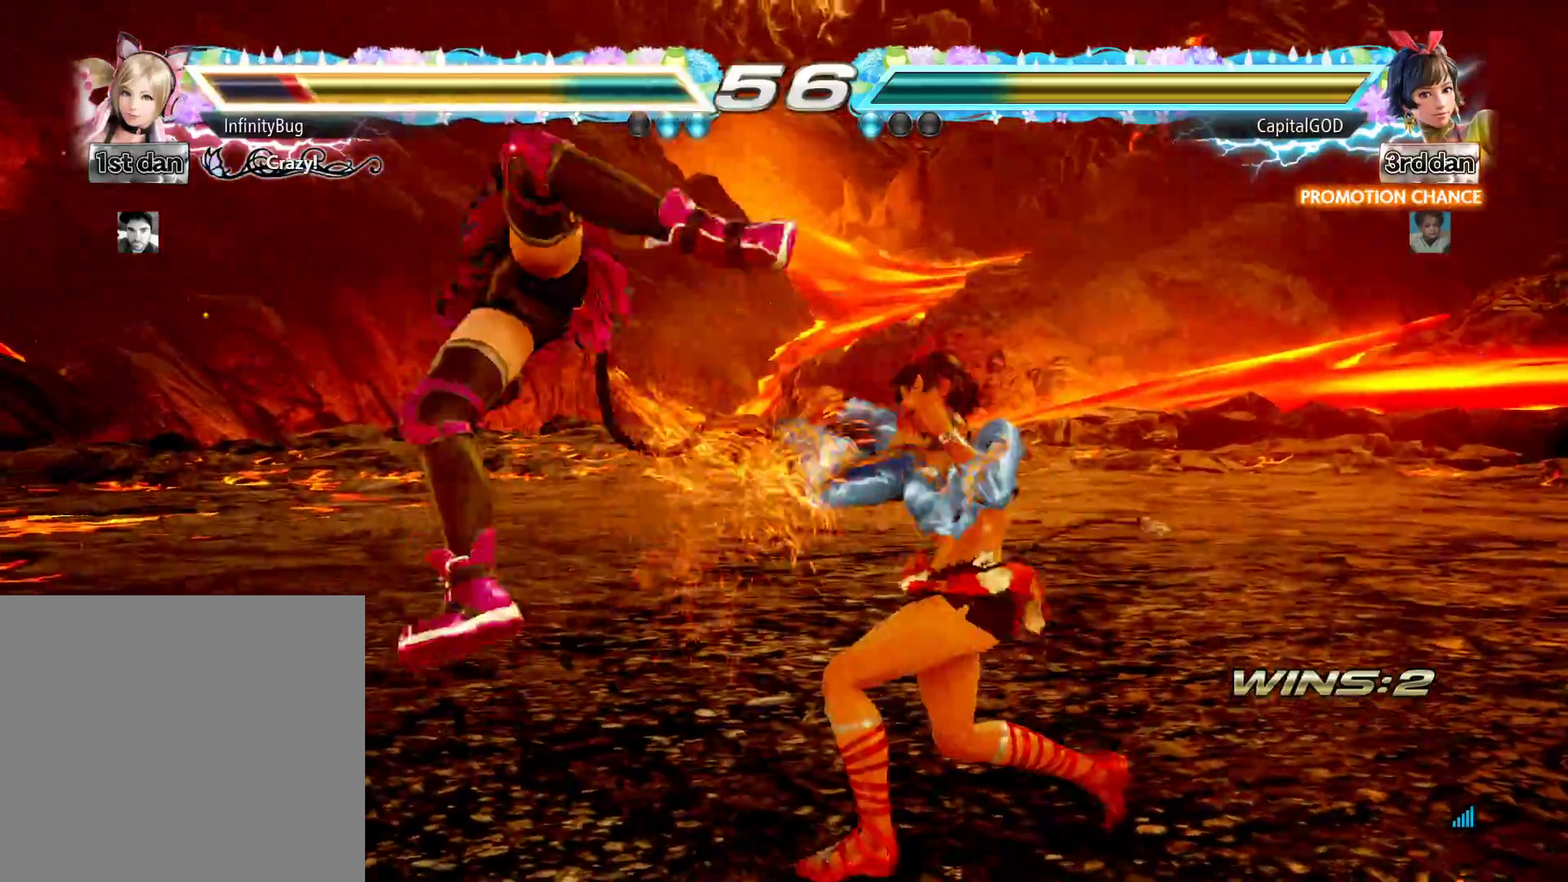
{"buttons": ["A", "B", "DPAD_LEFT"], "events": [[17, "DPAD_UP", "up"], [33, "B", "up"], [83, "B", "down"], [100, "A", "up"], [250, "B", "up"], [267, "A", "down"], [283, "DPAD_LEFT", "up"], [367, "A", "up"], [383, "DPAD_LEFT", "down"], [417, "B", "down"], [483, "A", "down"]]}
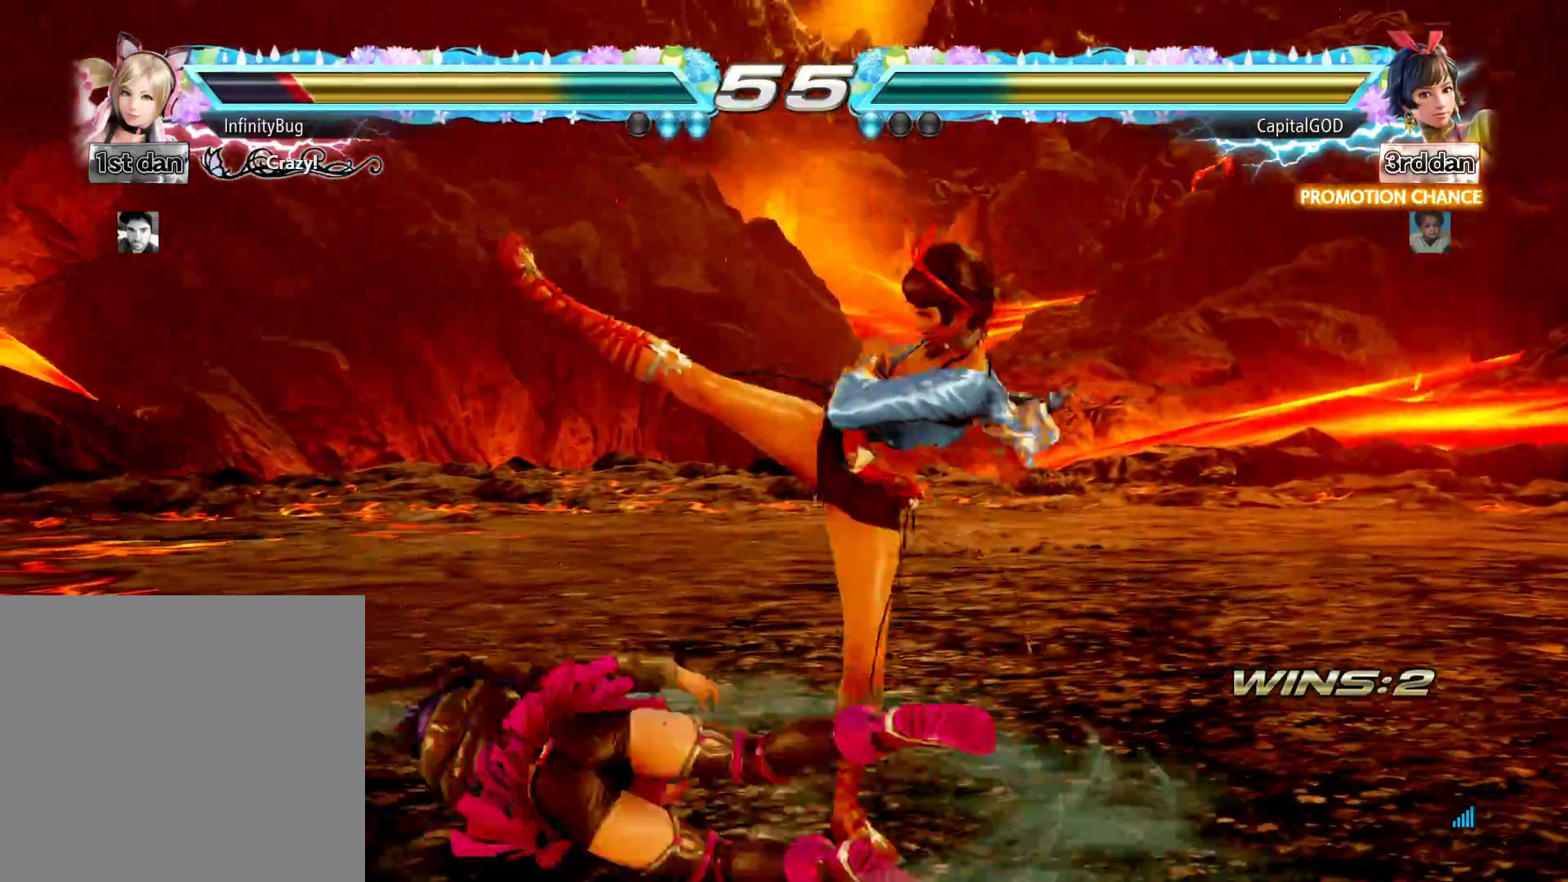
{"buttons": ["A", "B", "DPAD_LEFT"], "events": [[17, "B", "up"], [117, "B", "down"], [133, "A", "up"], [233, "A", "down"], [267, "B", "up"], [367, "A", "up"], [367, "B", "down"], [467, "A", "down"]]}
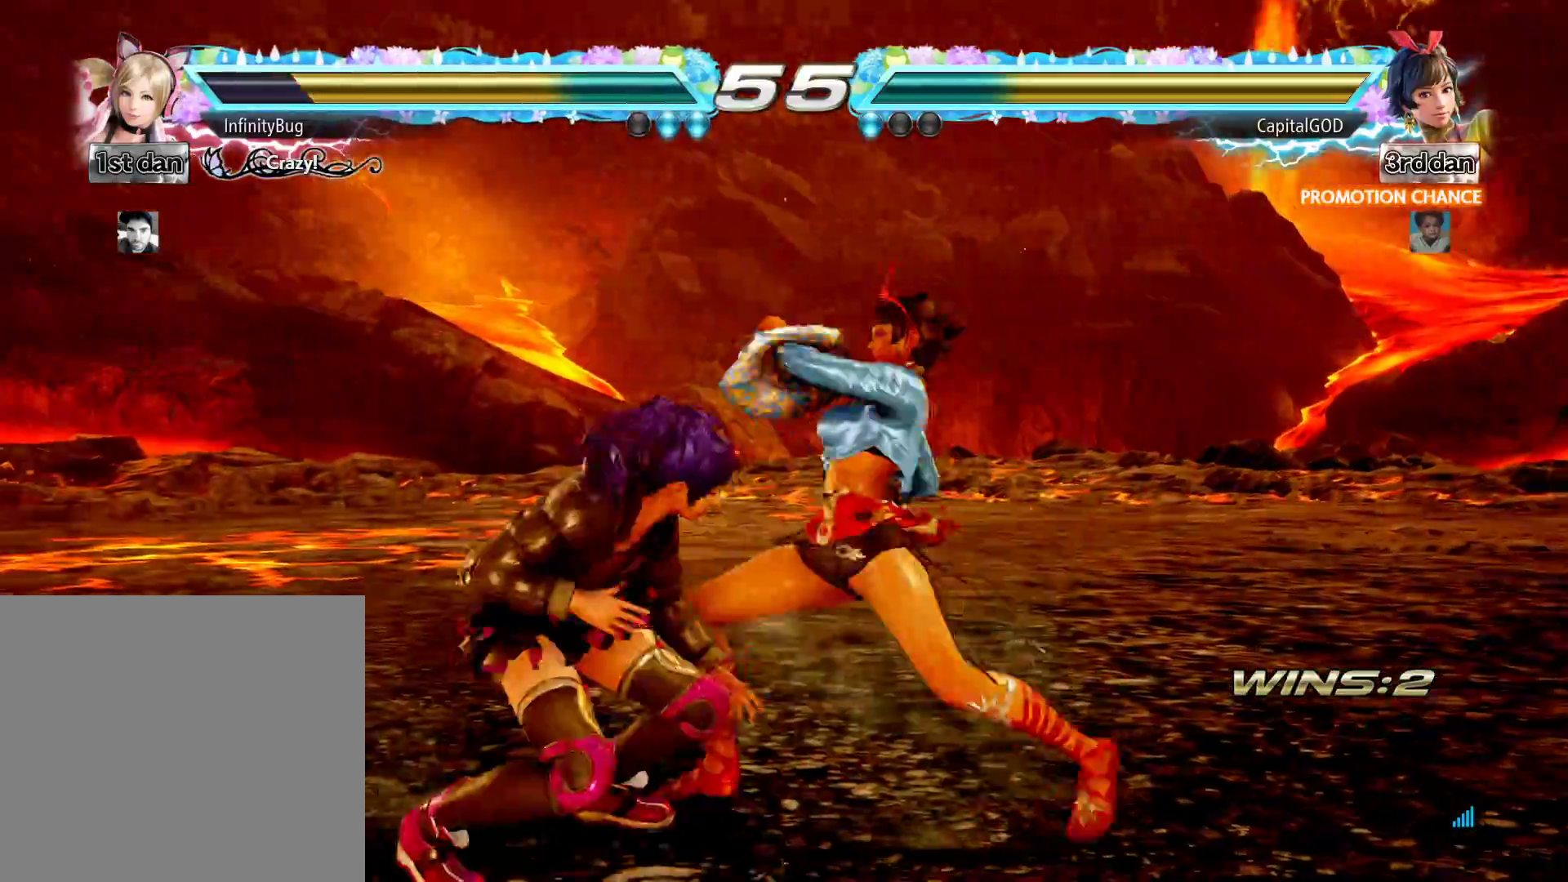
{"buttons": ["A", "DPAD_LEFT"], "events": [[17, "B", "up"], [83, "B", "down"], [100, "A", "up"], [183, "A", "down"], [233, "B", "up"], [317, "B", "down"], [333, "A", "up"], [417, "A", "down"], [467, "B", "up"]]}
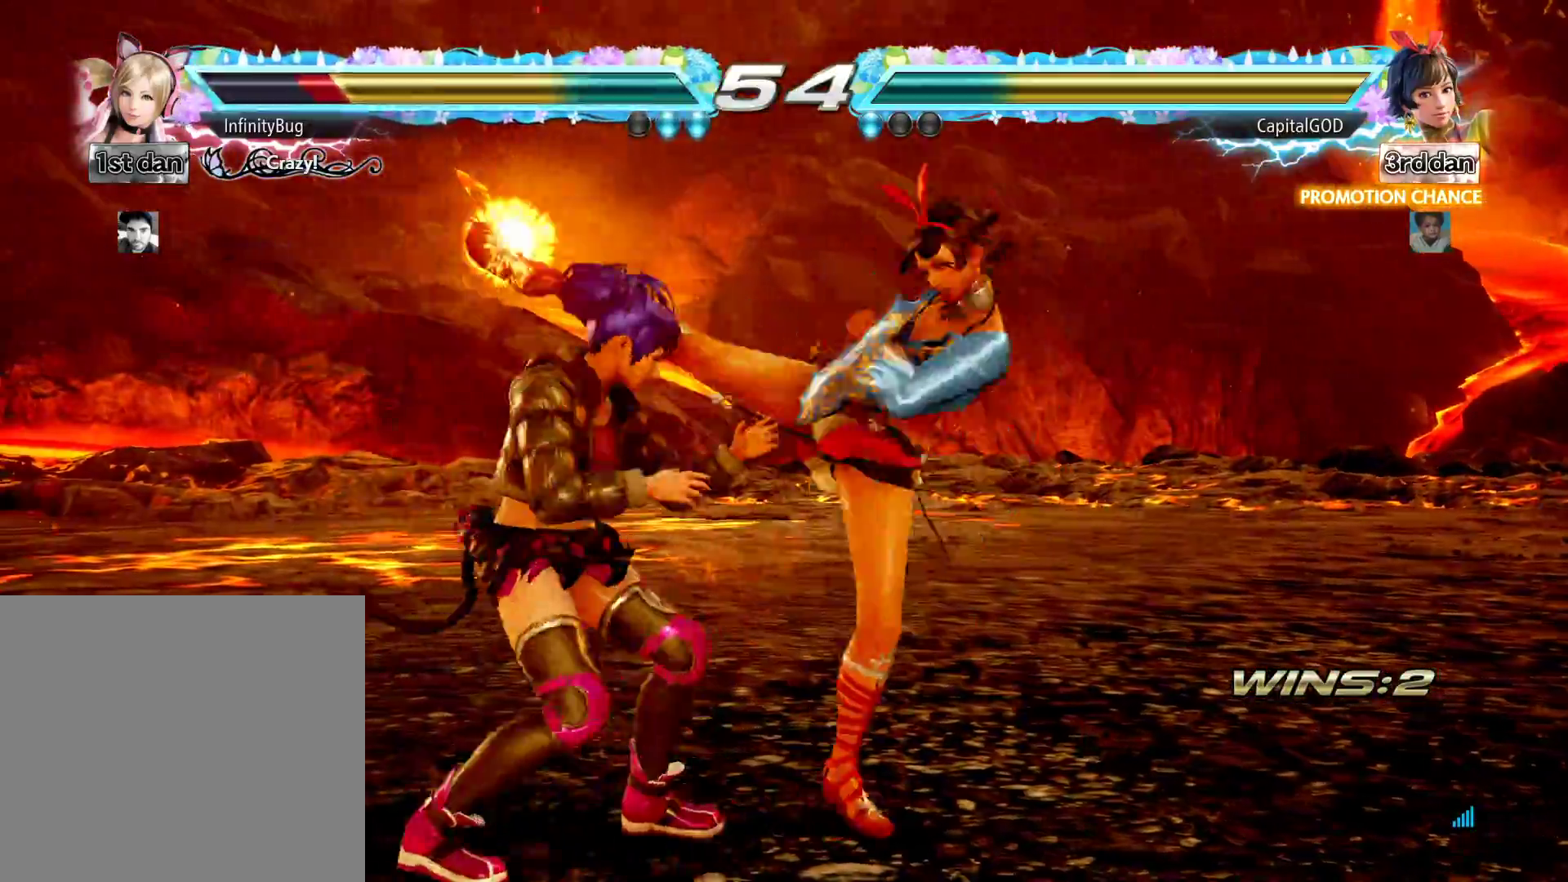
{"buttons": ["DPAD_LEFT"], "events": [[50, "B", "down"], [83, "A", "up"], [200, "A", "down"], [250, "B", "up"], [300, "A", "up"]]}
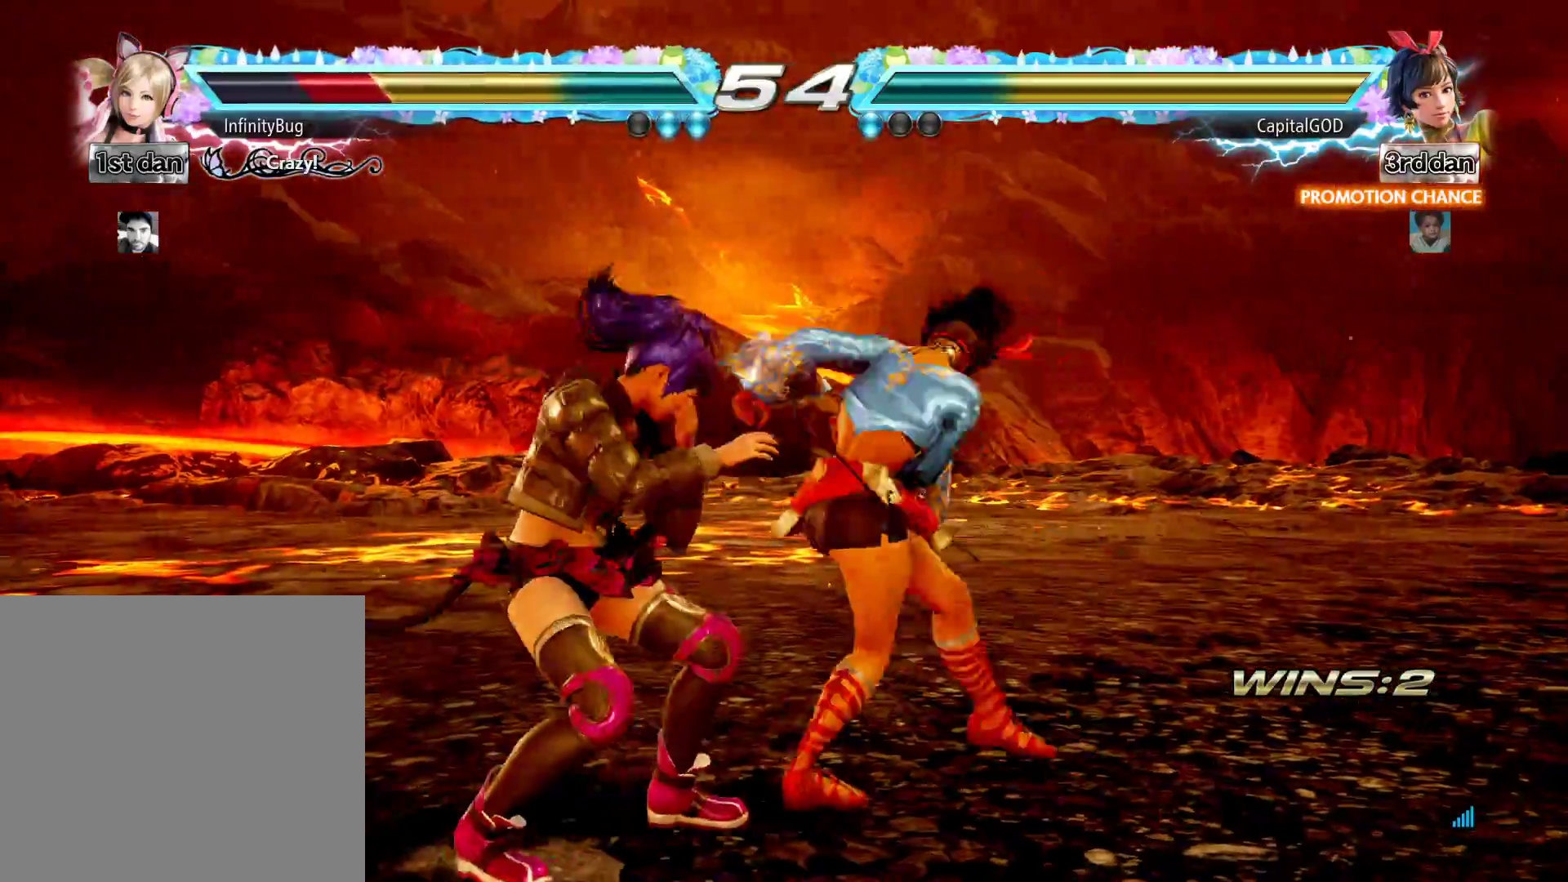
{"buttons": ["DPAD_LEFT"], "events": []}
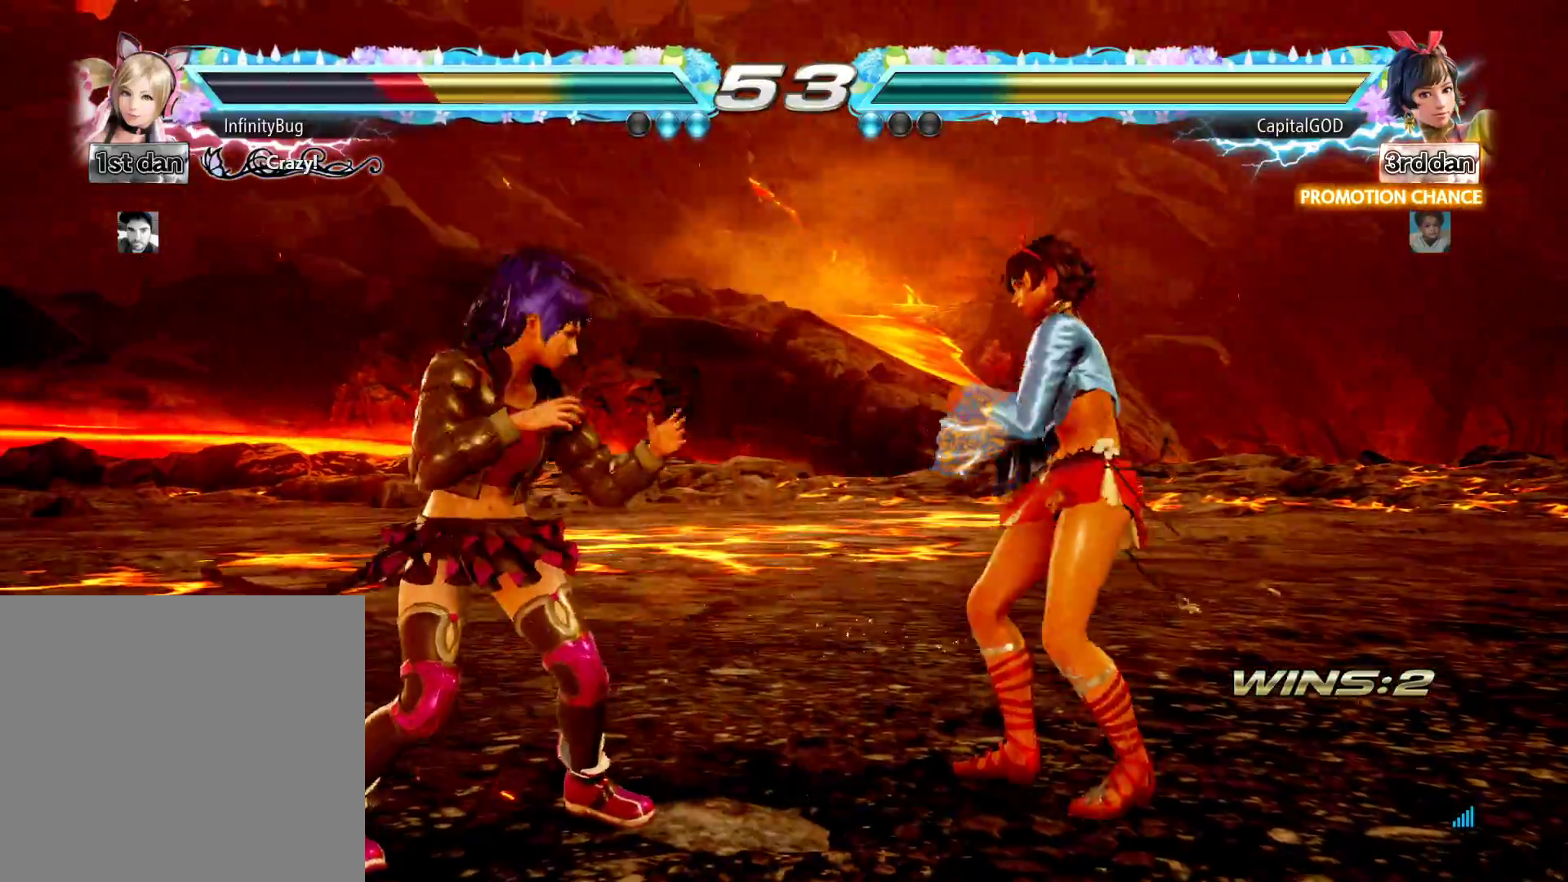
{"buttons": ["X", "Y"], "events": [[150, "Y", "down"], [167, "X", "down"], [183, "Y", "up"], [283, "Y", "down"], [300, "X", "up"], [350, "DPAD_LEFT", "up"], [383, "X", "down"], [417, "Y", "up"], [500, "Y", "down"]]}
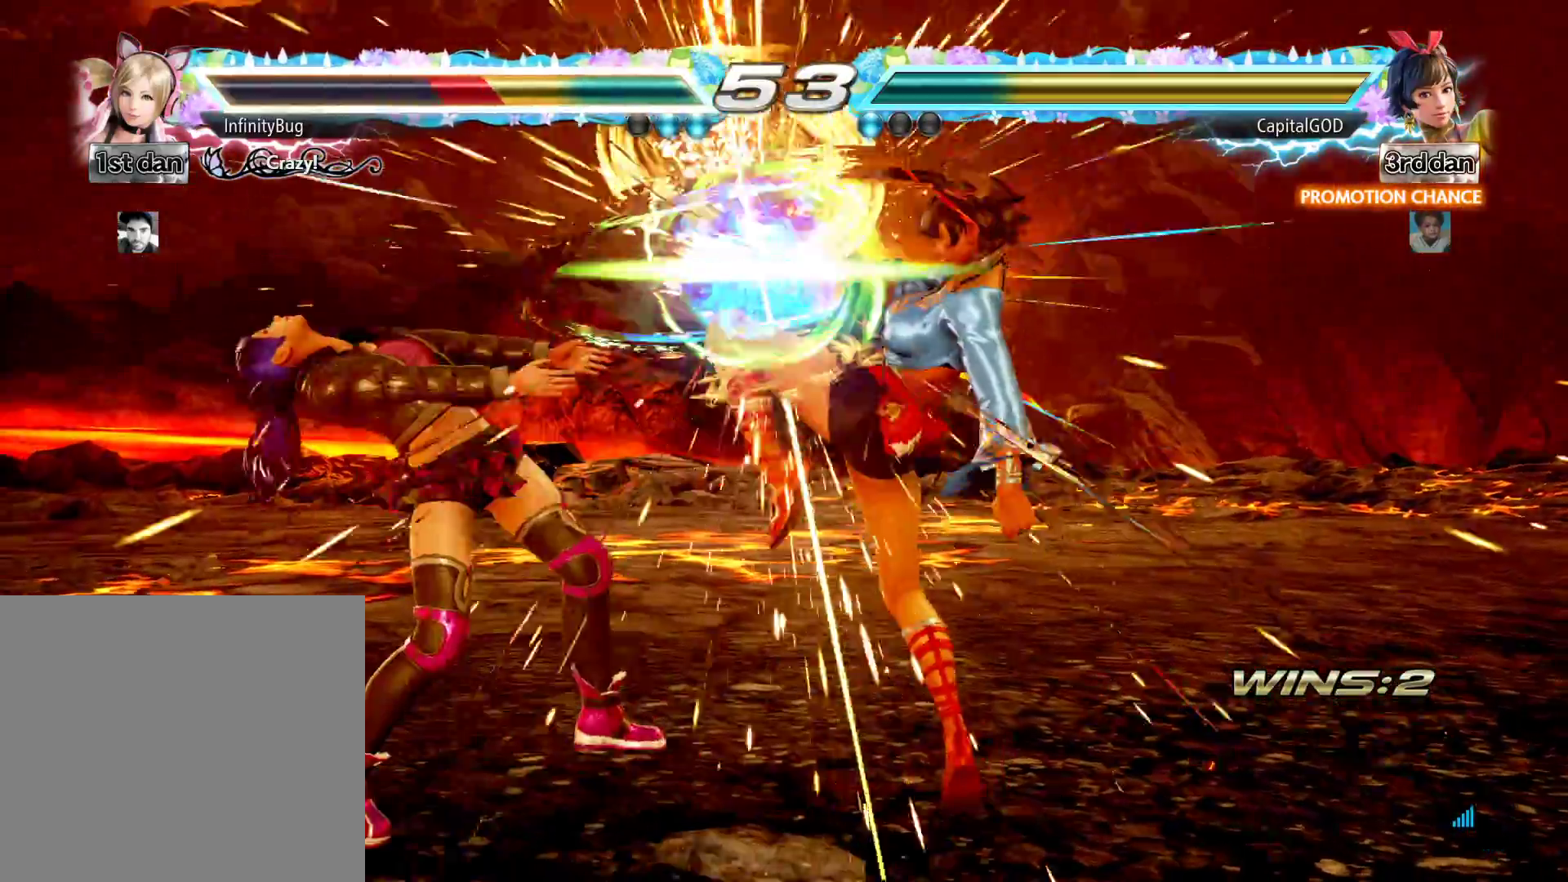
{"buttons": ["Y", "DPAD_LEFT"], "events": [[17, "DPAD_LEFT", "down"], [17, "X", "up"], [100, "X", "down"], [150, "Y", "up"], [233, "Y", "down"], [250, "X", "up"], [367, "X", "down"], [383, "Y", "up"], [483, "Y", "down"], [500, "X", "up"]]}
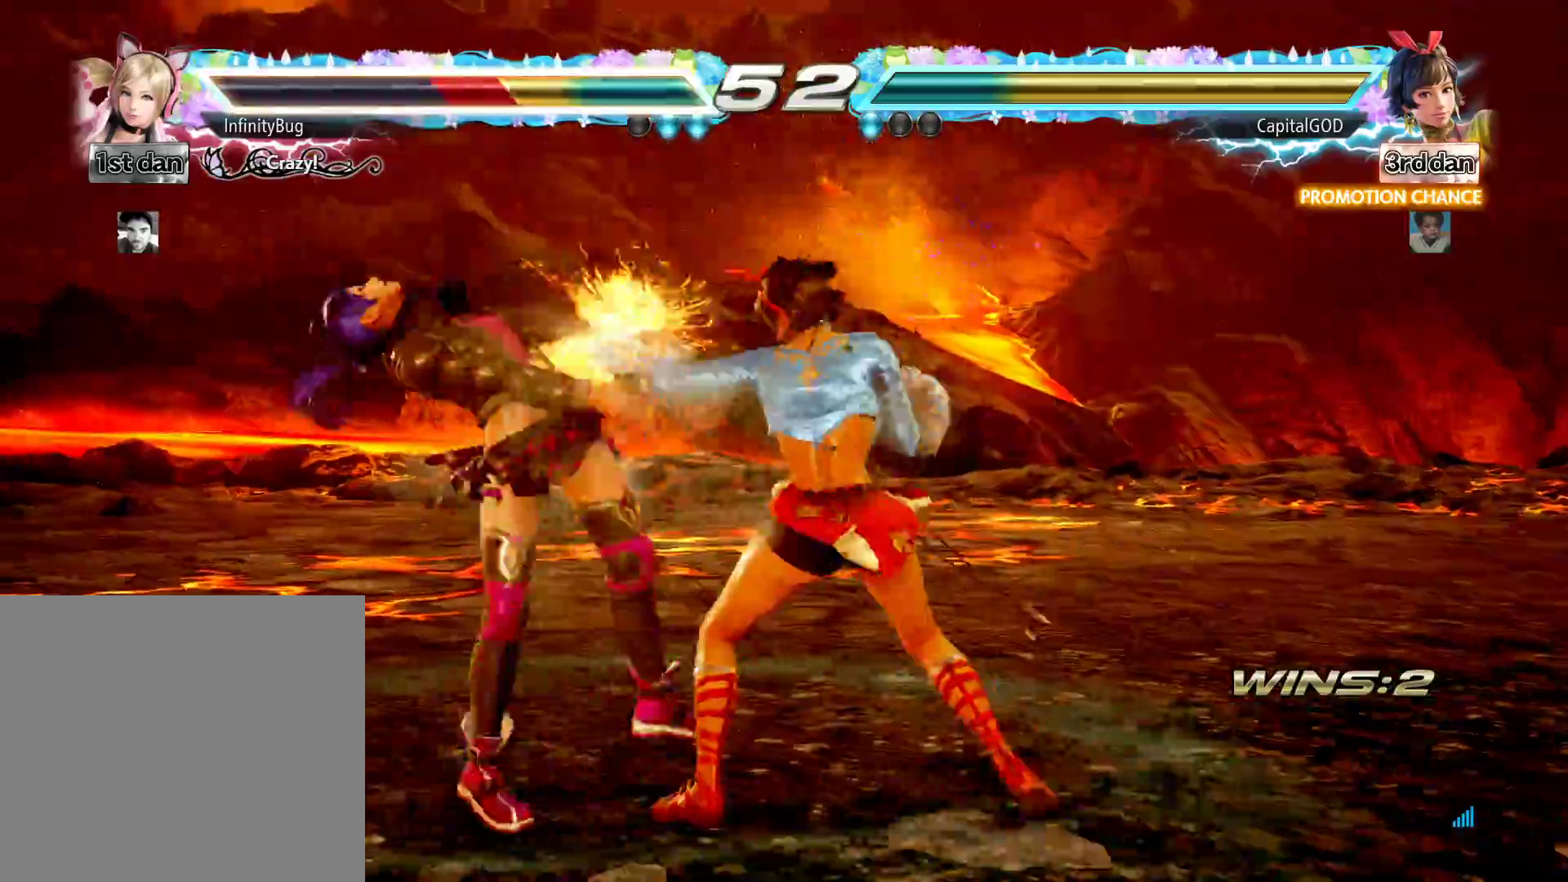
{"buttons": ["DPAD_LEFT"], "events": [[17, "DPAD_LEFT", "up"], [100, "X", "down"], [117, "Y", "up"], [133, "DPAD_DOWN", "down"], [150, "DPAD_LEFT", "down"], [217, "Y", "down"], [233, "DPAD_DOWN", "up"], [233, "X", "up"], [333, "X", "down"], [383, "Y", "up"], [483, "X", "up"]]}
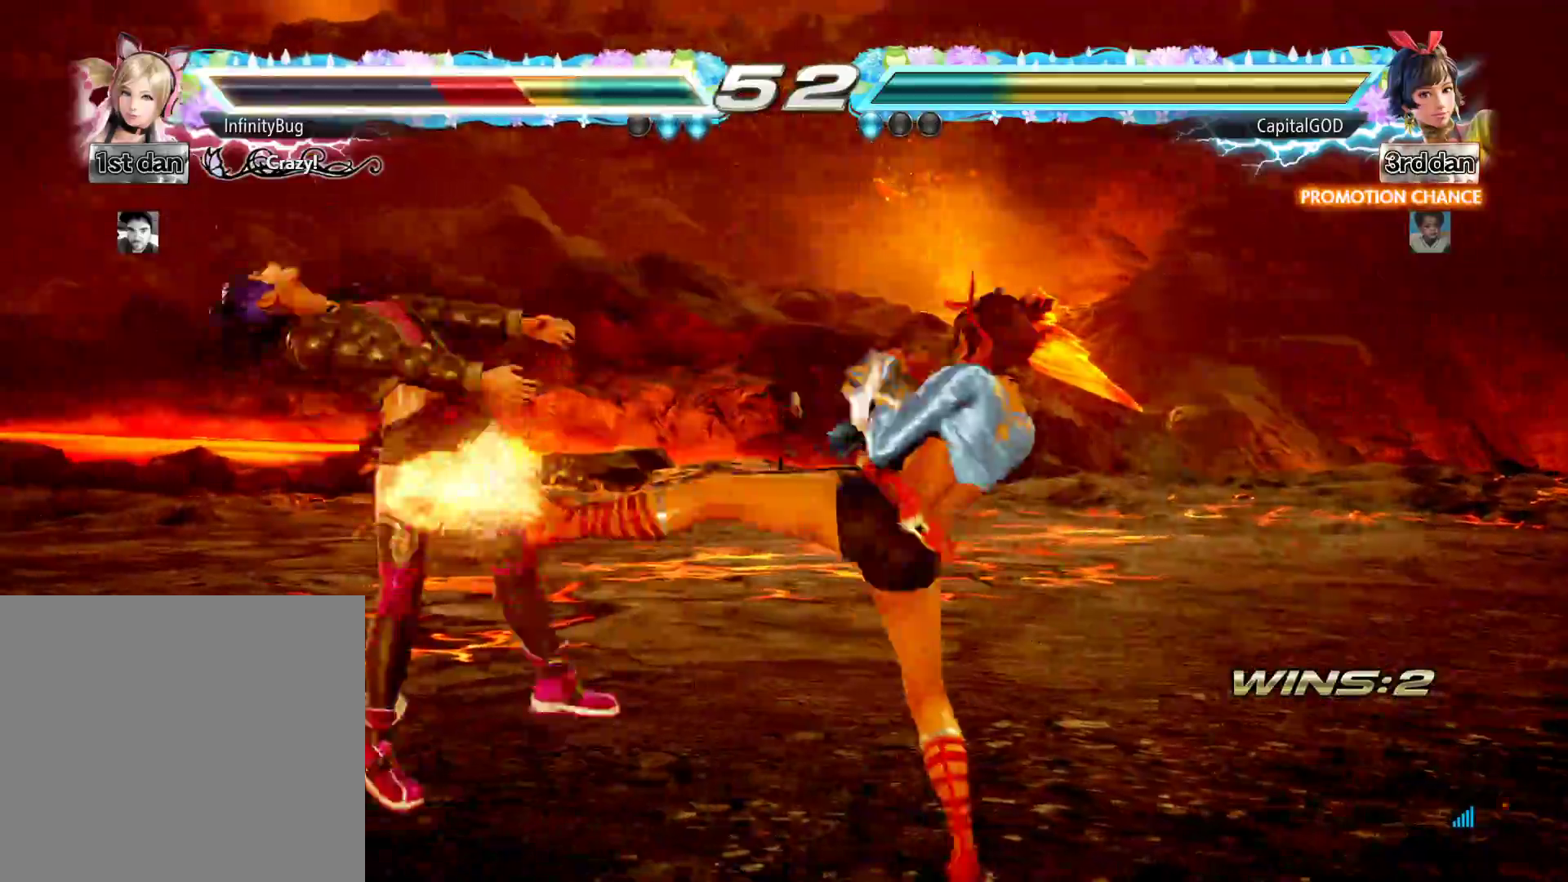
{"buttons": ["DPAD_LEFT"], "events": [[100, "B", "down"], [133, "A", "down"], [250, "A", "up"], [317, "A", "down"], [350, "B", "up"], [450, "A", "up"]]}
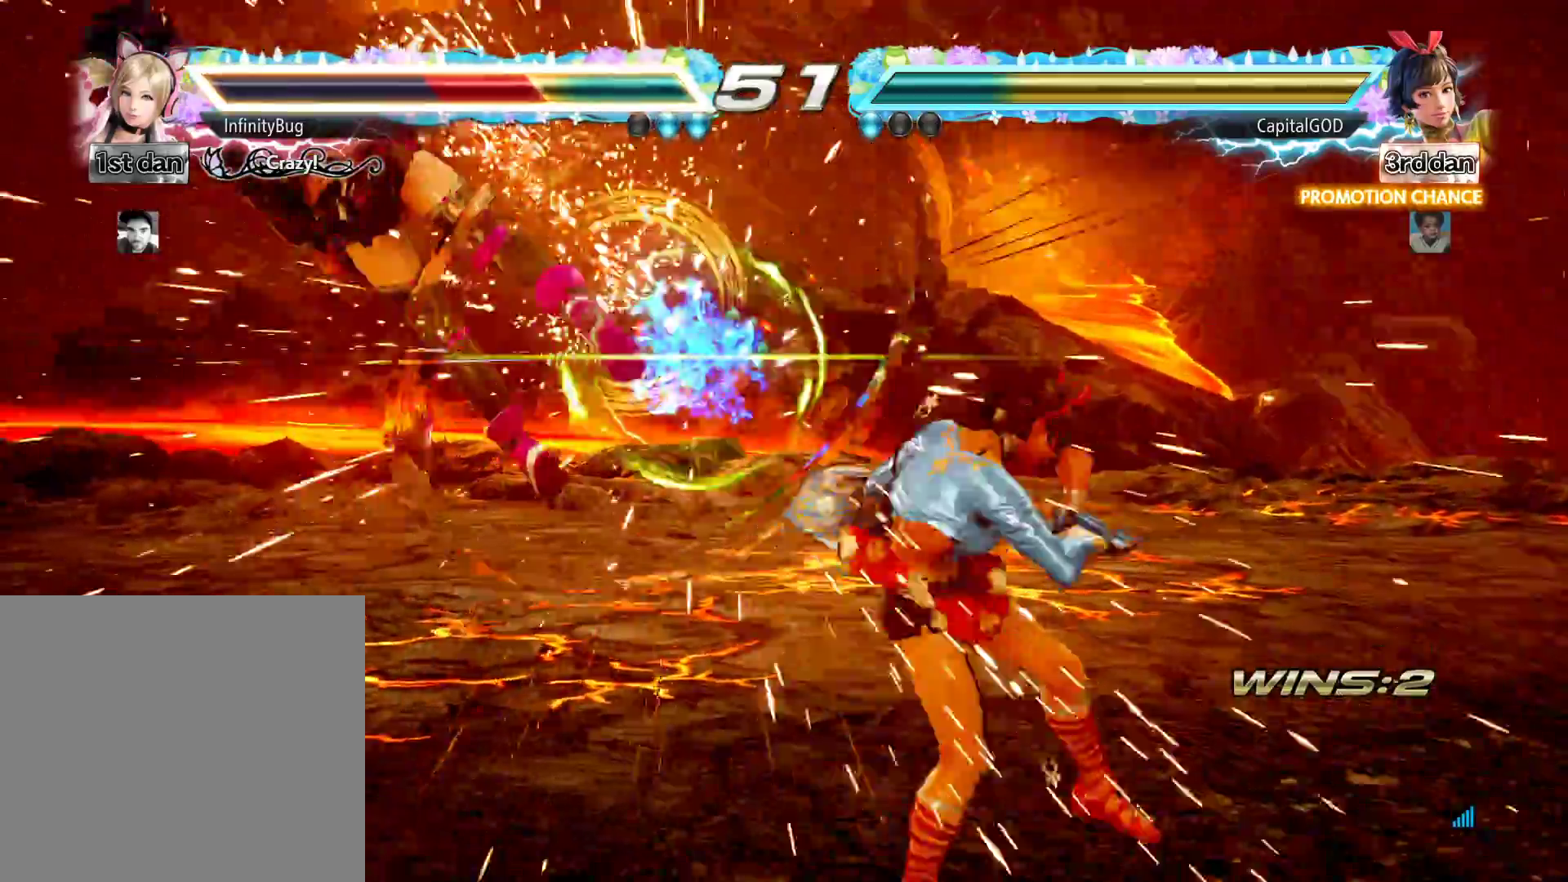
{"buttons": [], "events": [[17, "B", "down"], [67, "A", "down"], [267, "B", "up"], [283, "A", "up"], [483, "DPAD_LEFT", "up"]]}
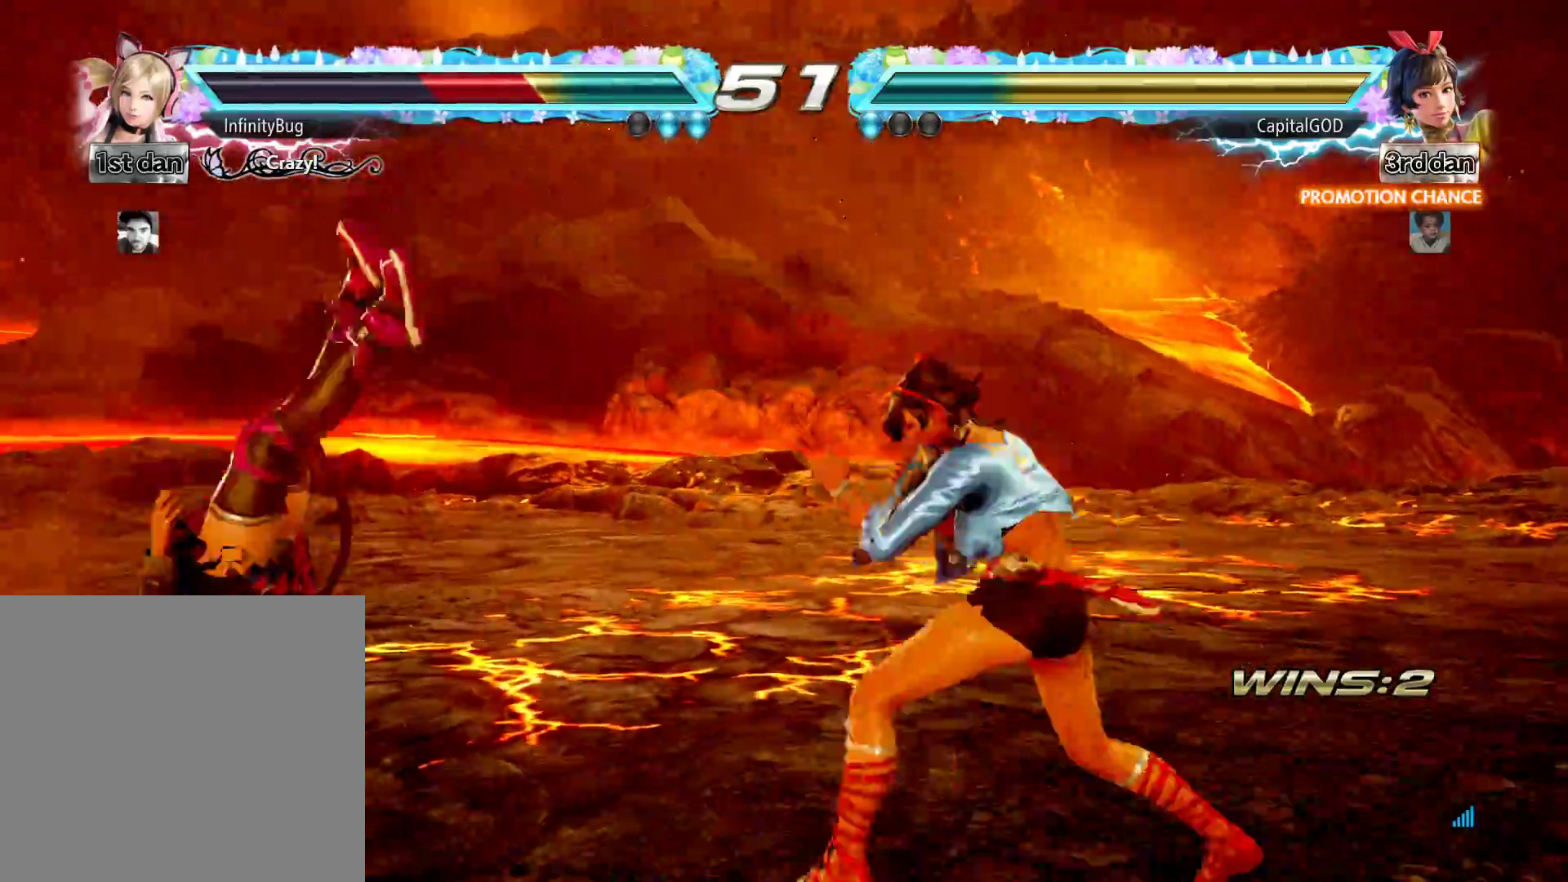
{"buttons": ["DPAD_LEFT"], "events": [[167, "DPAD_LEFT", "down"], [250, "B", "down"], [267, "A", "down"], [450, "A", "up"], [483, "B", "up"]]}
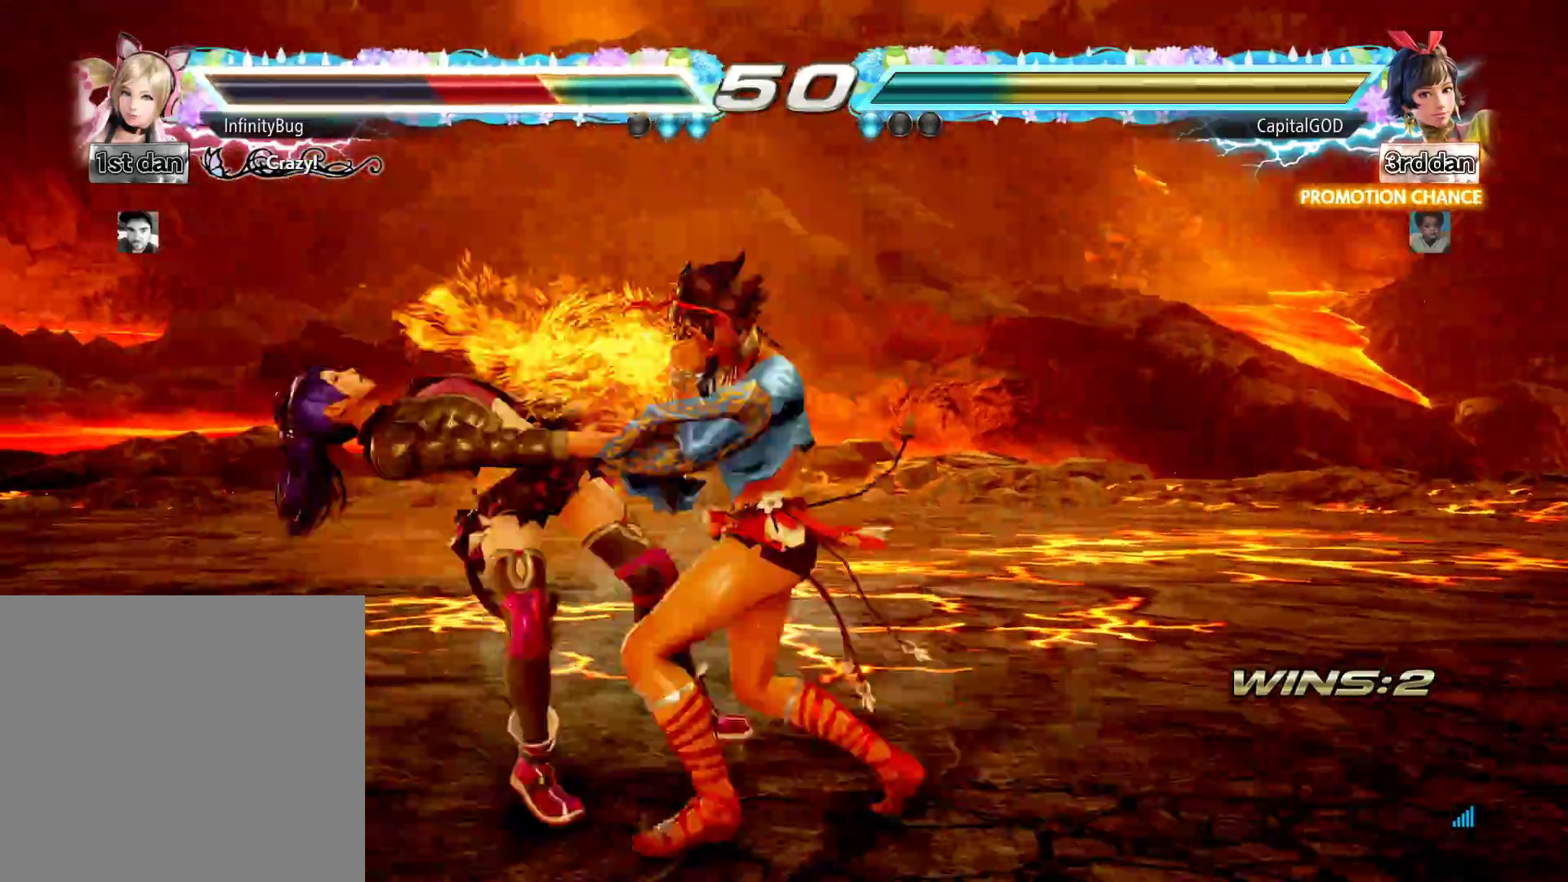
{"buttons": ["B", "DPAD_LEFT"], "events": [[17, "A", "down"], [117, "B", "down"], [200, "A", "up"], [283, "A", "down"], [333, "B", "up"], [433, "B", "down"], [467, "A", "up"]]}
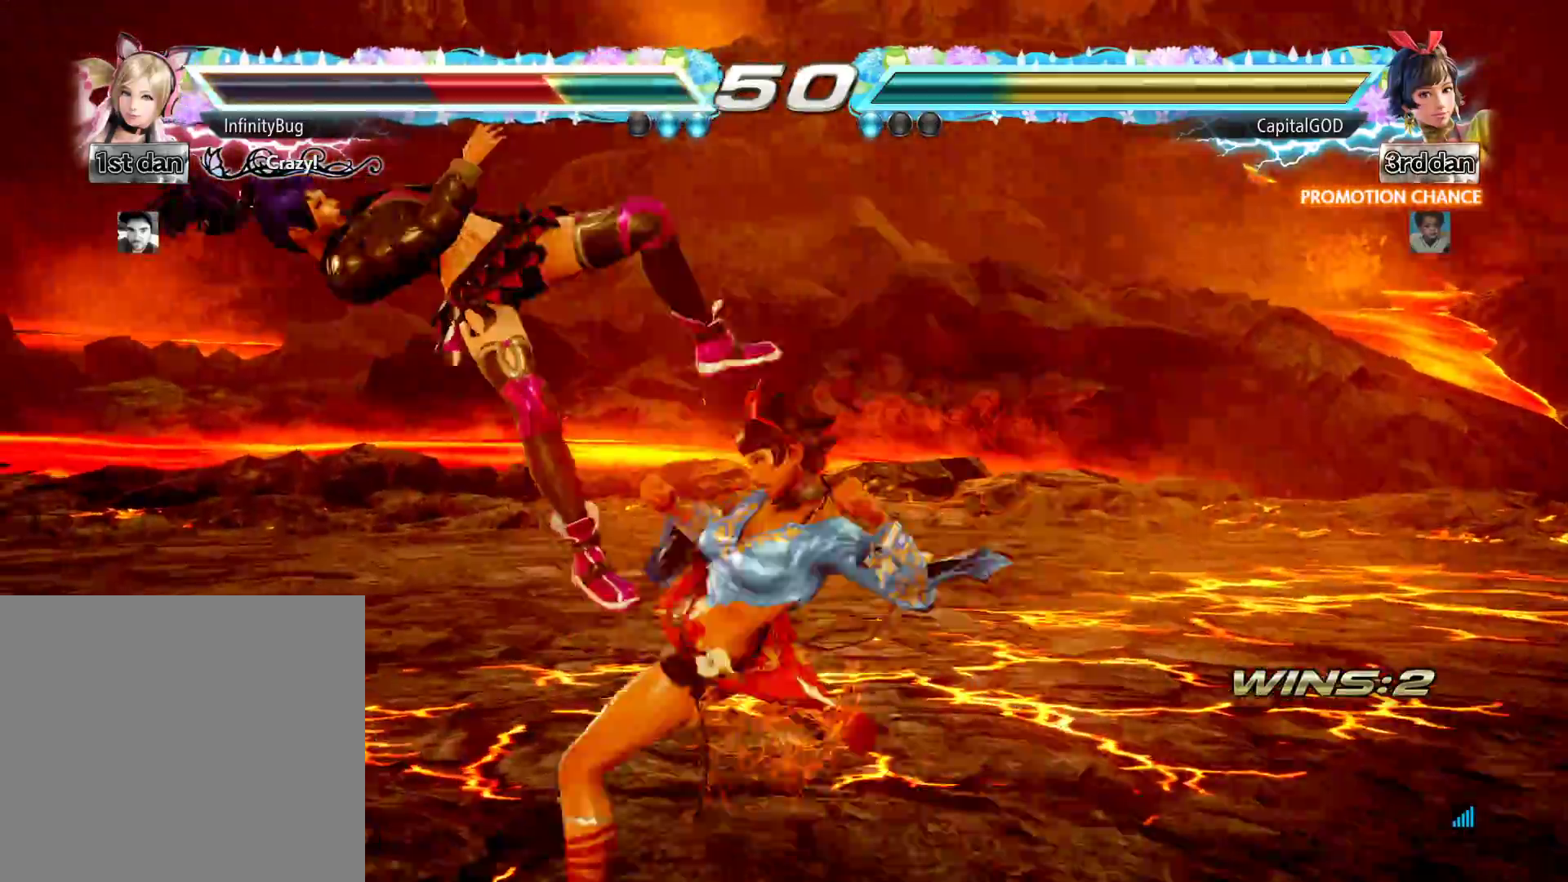
{"buttons": ["A", "DPAD_LEFT"], "events": [[83, "A", "down"], [133, "B", "up"], [267, "A", "up"], [267, "B", "down"], [383, "A", "down"], [450, "B", "up"]]}
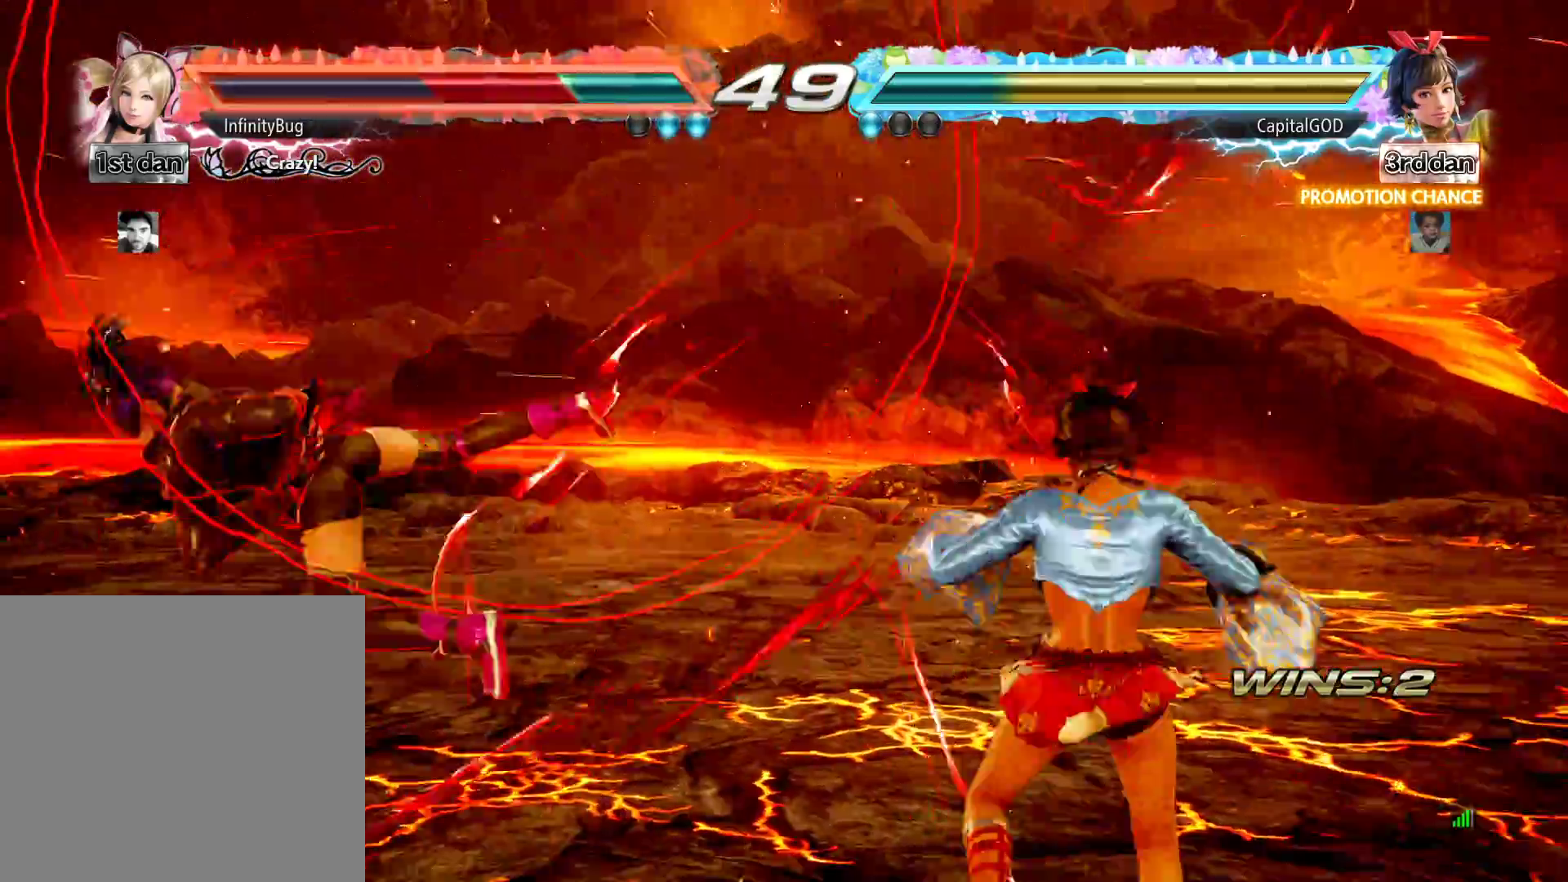
{"buttons": ["A", "B", "DPAD_DOWN", "DPAD_LEFT"], "events": [[83, "A", "up"], [83, "B", "down"], [183, "A", "down"], [267, "B", "up"], [367, "A", "up"], [367, "B", "down"], [417, "DPAD_DOWN", "down"], [467, "A", "down"]]}